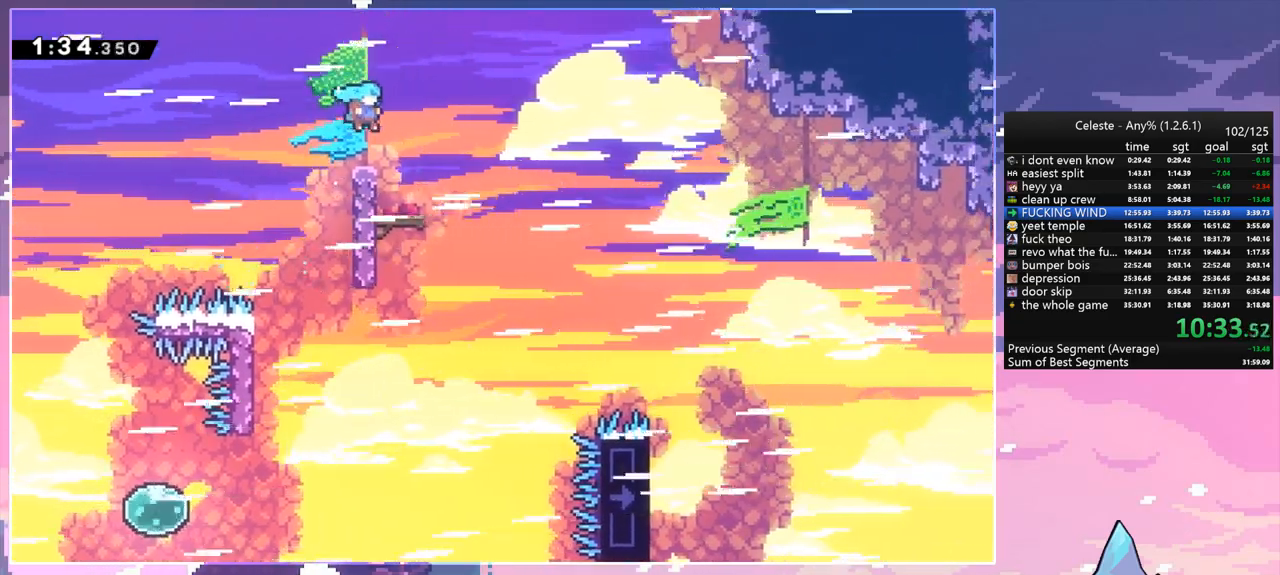
Gameplay with keyboard; each line is a JSON object with the keys held at the frame after it. "events" lists presses ("down") and releases ("up") of "dash", "down", "grab", "jump", "jump2", "left", "menu", "right", "skip" and "up" between this image and that frame as [ms after this image, input, new state], when the widget could be followed in between. No other keys are recorded. Mouse input is not recorded. Key names are as the overlay labels them; some are game actions (e.g. jump) rather than physical keys.
{"keys": ["dash", "down", "left"], "events": [[283, "left", "down"], [333, "dash", "down"], [333, "down", "down"], [333, "right", "up"]]}
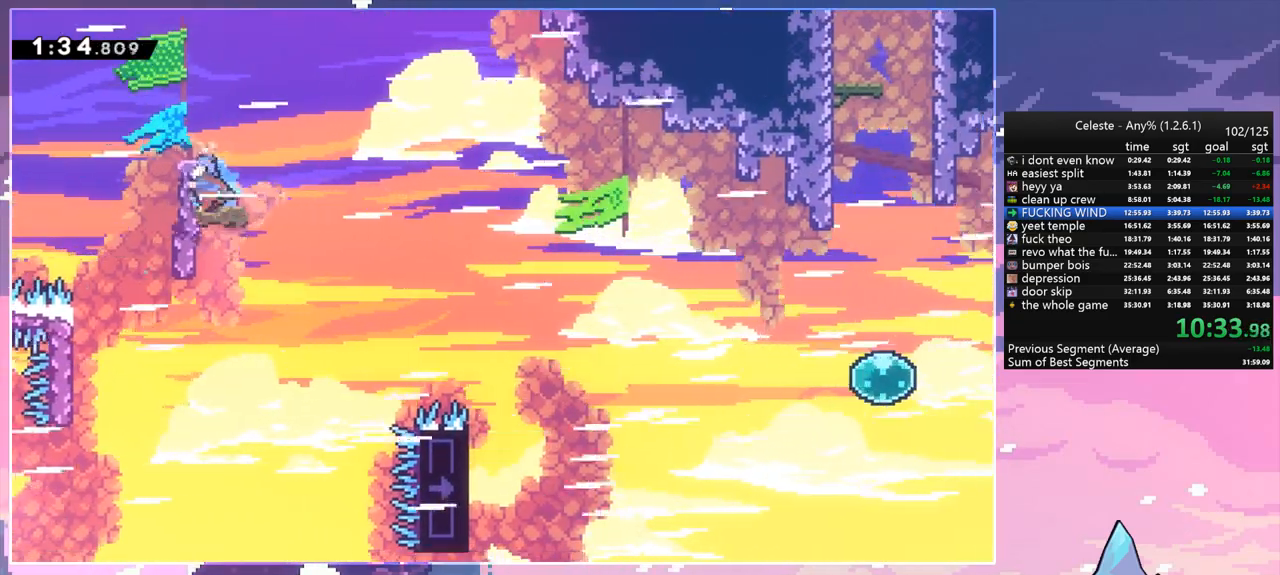
{"keys": ["jump", "right"], "events": [[17, "jump", "down"], [17, "left", "up"], [17, "right", "down"], [117, "down", "up"], [150, "dash", "up"]]}
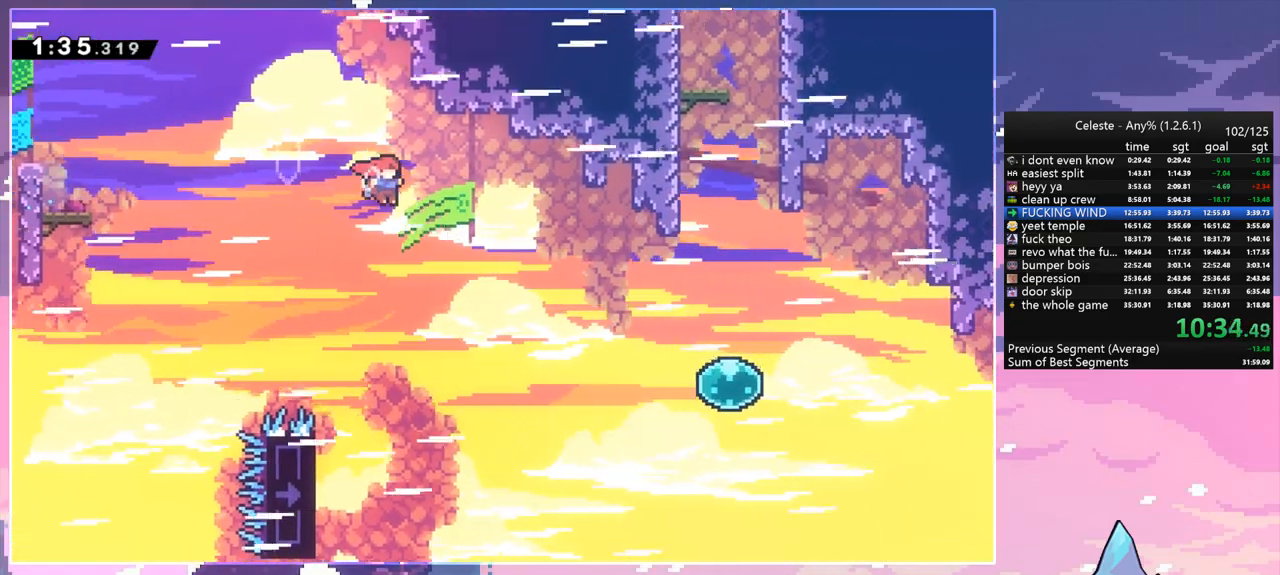
{"keys": ["dash", "right"], "events": [[417, "dash", "down"], [450, "jump", "up"]]}
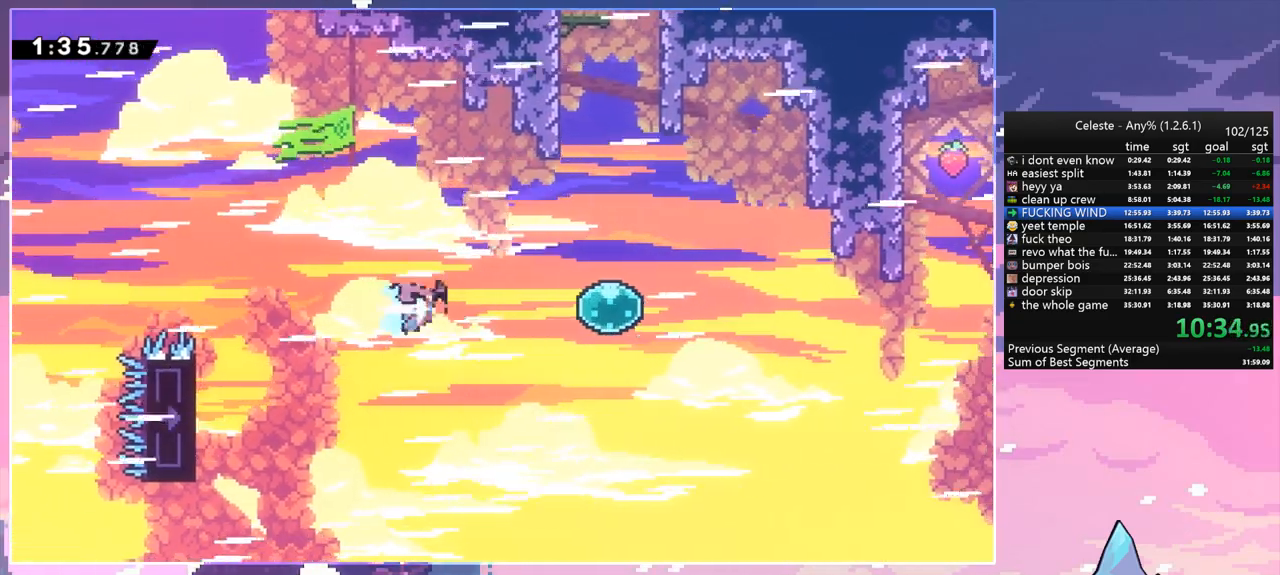
{"keys": ["dash", "up"], "events": [[100, "dash", "up"], [283, "up", "down"], [333, "right", "up"], [383, "dash", "down"]]}
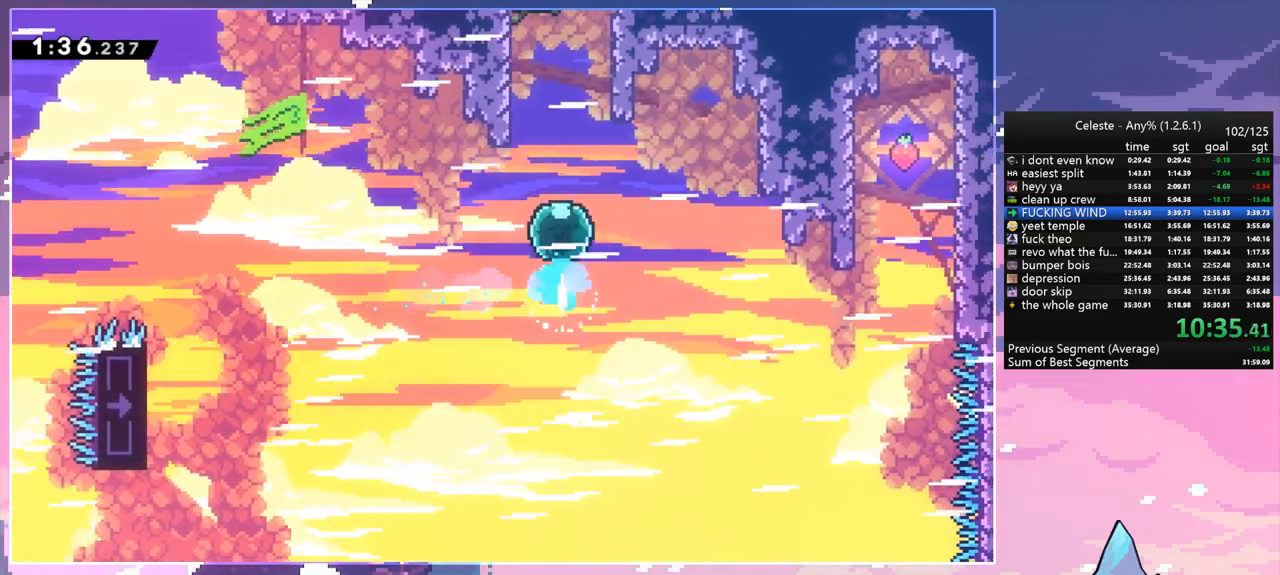
{"keys": ["dash", "up"], "events": [[17, "dash", "up"], [167, "left", "down"], [300, "dash", "down"], [350, "left", "up"]]}
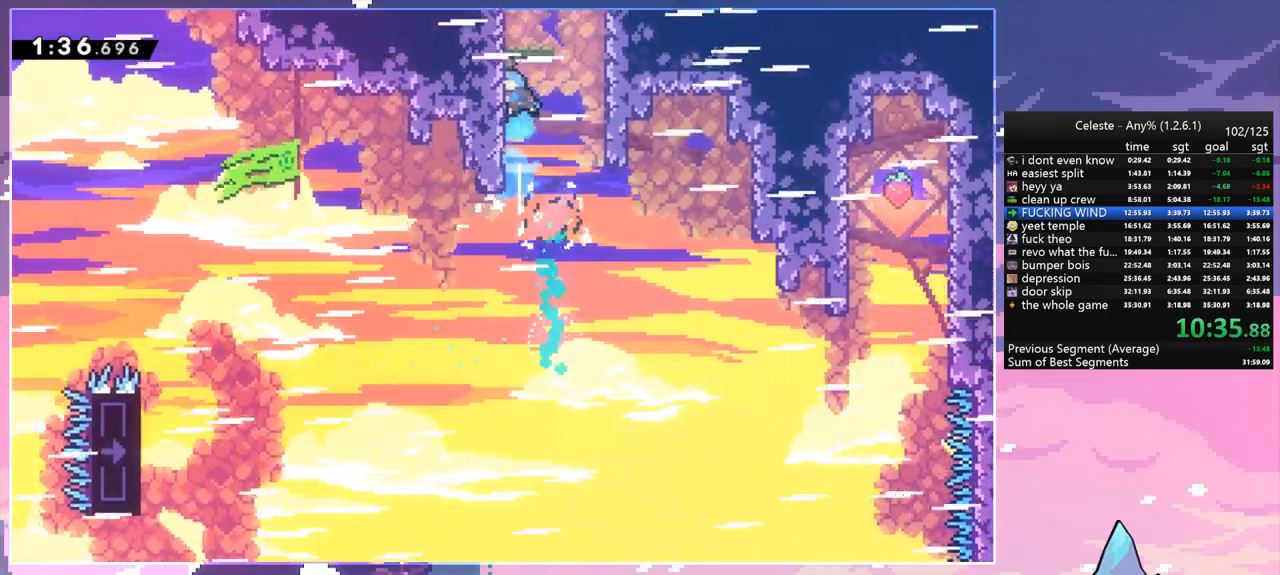
{"keys": ["jump", "left"], "events": [[33, "jump", "down"], [83, "dash", "up"], [133, "up", "up"], [317, "left", "down"]]}
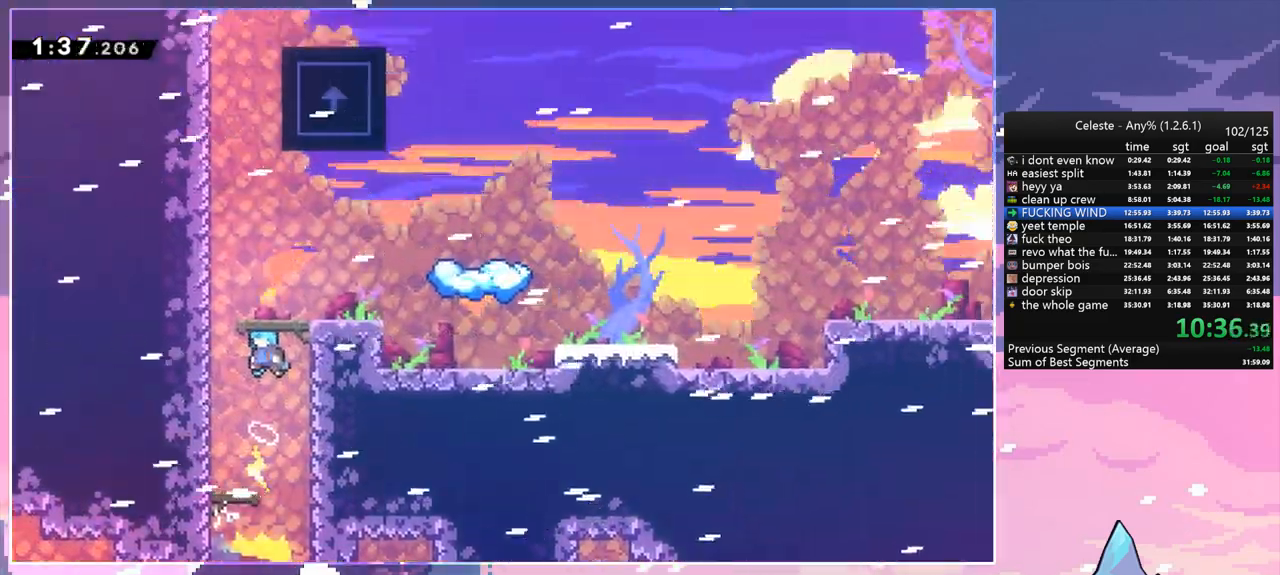
{"keys": ["jump", "left"], "events": []}
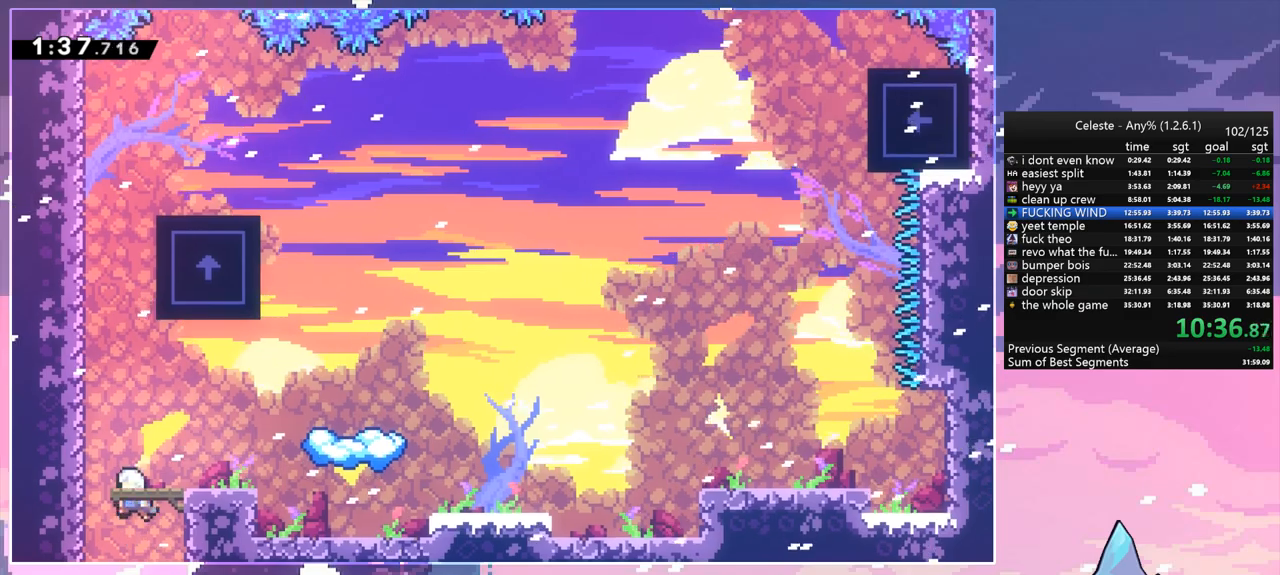
{"keys": ["dash", "jump", "up"], "events": [[167, "up", "down"], [200, "dash", "down"], [200, "jump", "up"], [200, "left", "up"], [433, "jump", "down"]]}
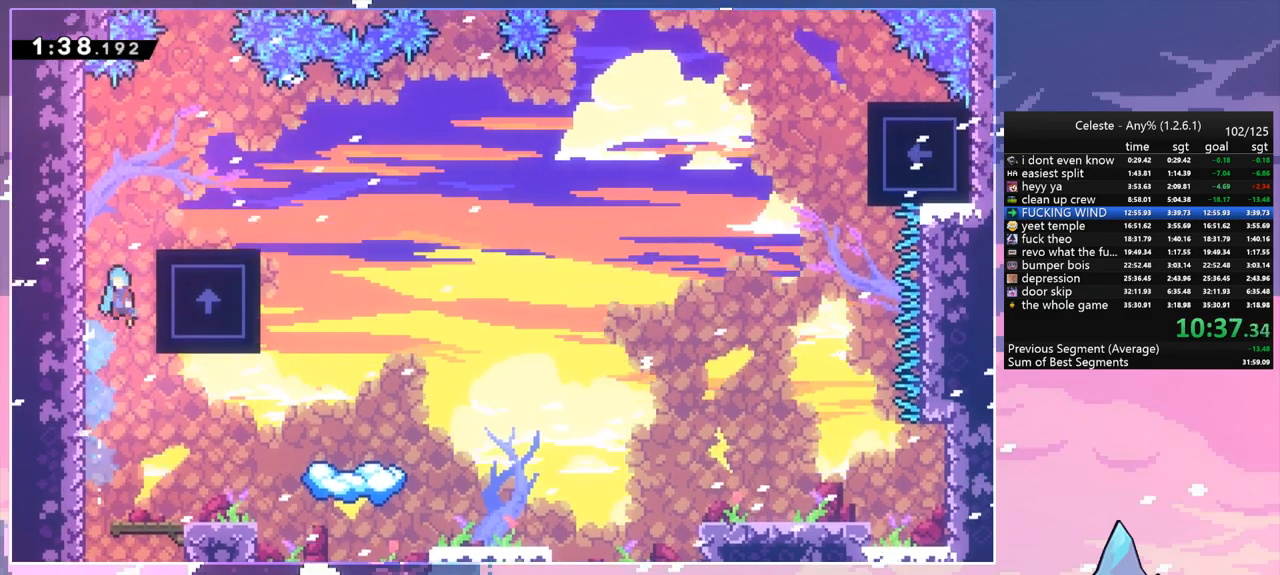
{"keys": [], "events": [[83, "dash", "up"], [183, "right", "down"], [267, "jump", "up"], [267, "up", "up"], [317, "right", "up"]]}
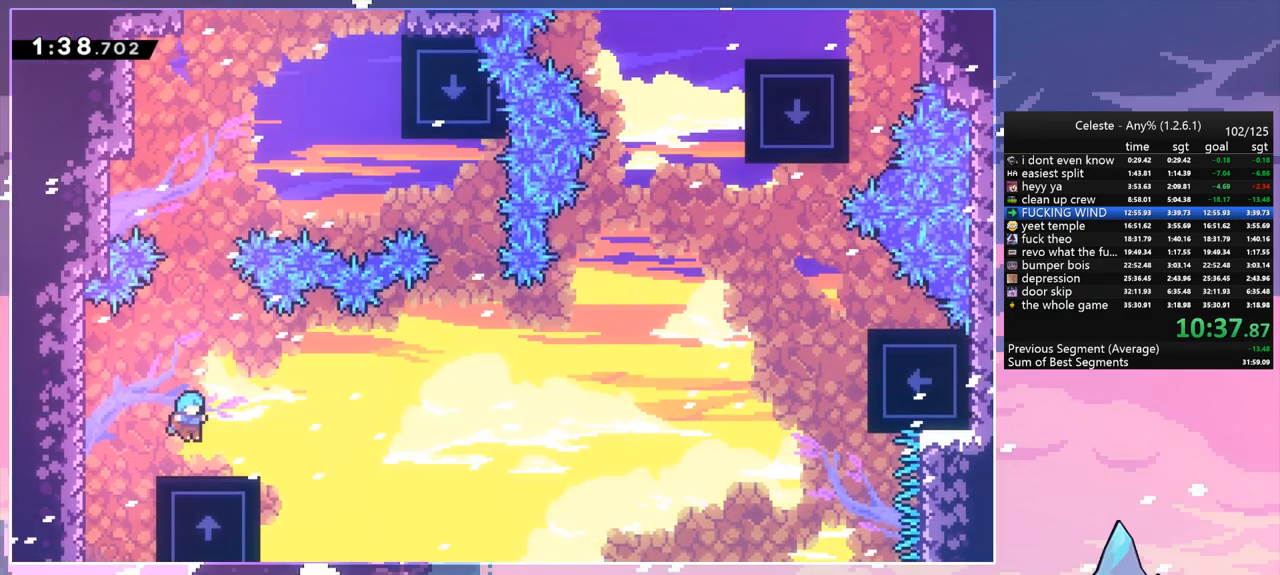
{"keys": ["jump", "right", "up"], "events": [[50, "down", "down"], [50, "right", "down"], [100, "dash", "down"], [283, "down", "up"], [333, "jump", "down"], [417, "dash", "up"], [467, "up", "down"]]}
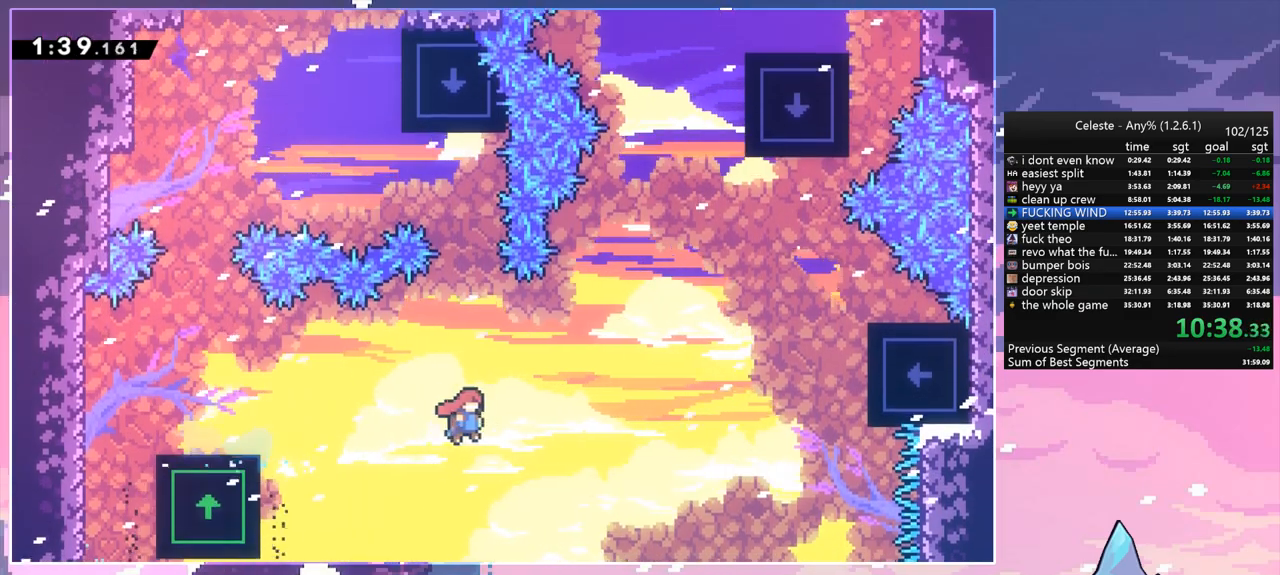
{"keys": ["dash", "grab", "right", "up"], "events": [[300, "dash", "down"], [350, "jump", "up"], [400, "grab", "down"]]}
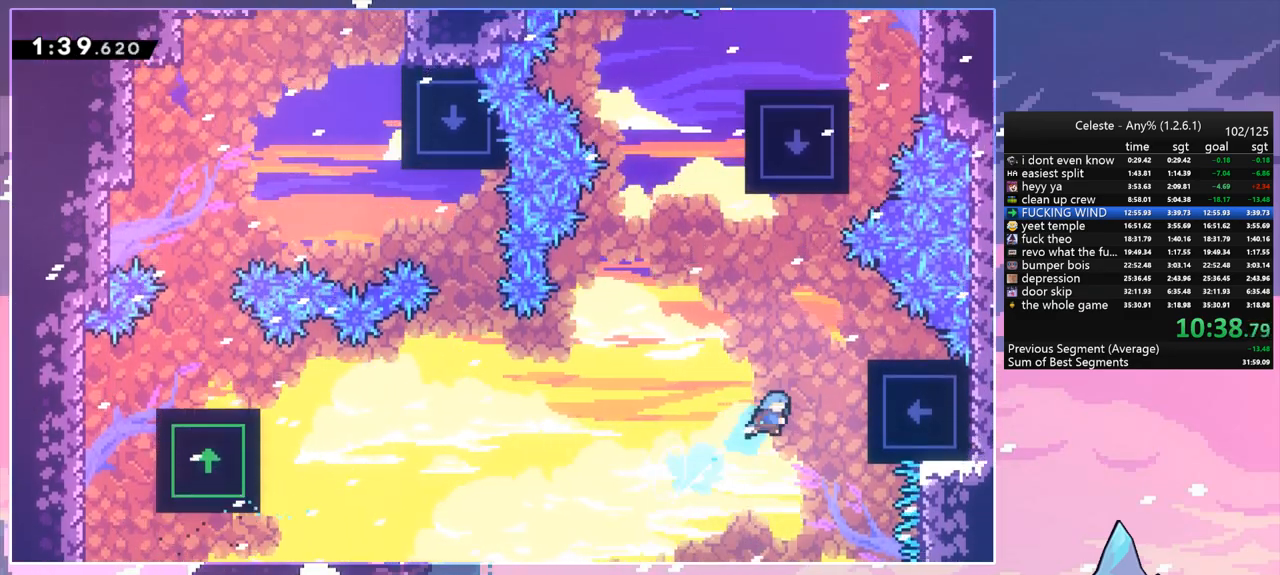
{"keys": ["grab", "jump", "right", "up"], "events": [[33, "dash", "up"], [450, "jump", "down"]]}
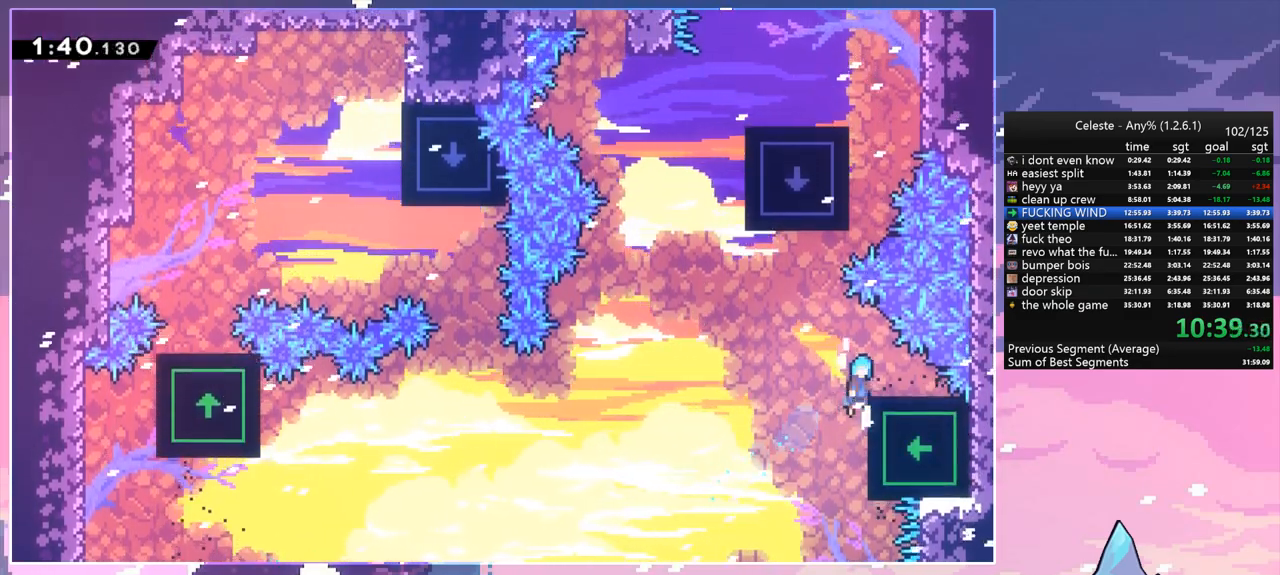
{"keys": ["jump", "left"], "events": [[50, "grab", "up"], [50, "jump", "up"], [150, "right", "up"], [150, "up", "up"], [233, "left", "down"], [333, "jump", "down"]]}
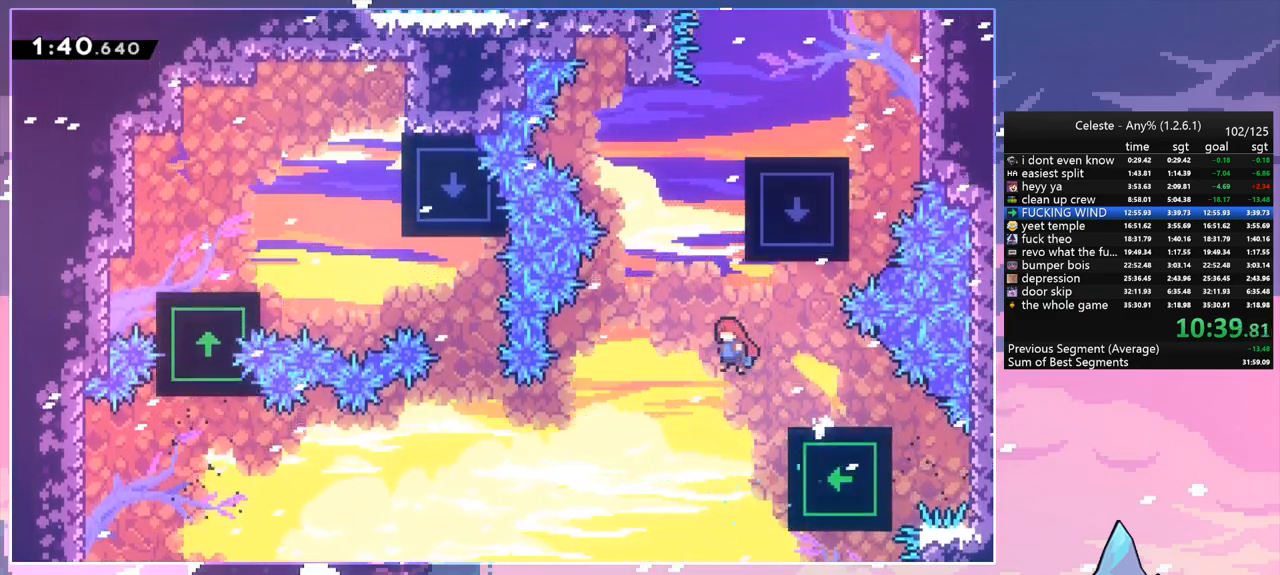
{"keys": ["grab", "jump", "right", "up"], "events": [[67, "up", "down"], [117, "dash", "down"], [117, "jump", "up"], [117, "left", "up"], [250, "grab", "down"], [250, "right", "down"], [350, "dash", "up"], [483, "jump", "down"]]}
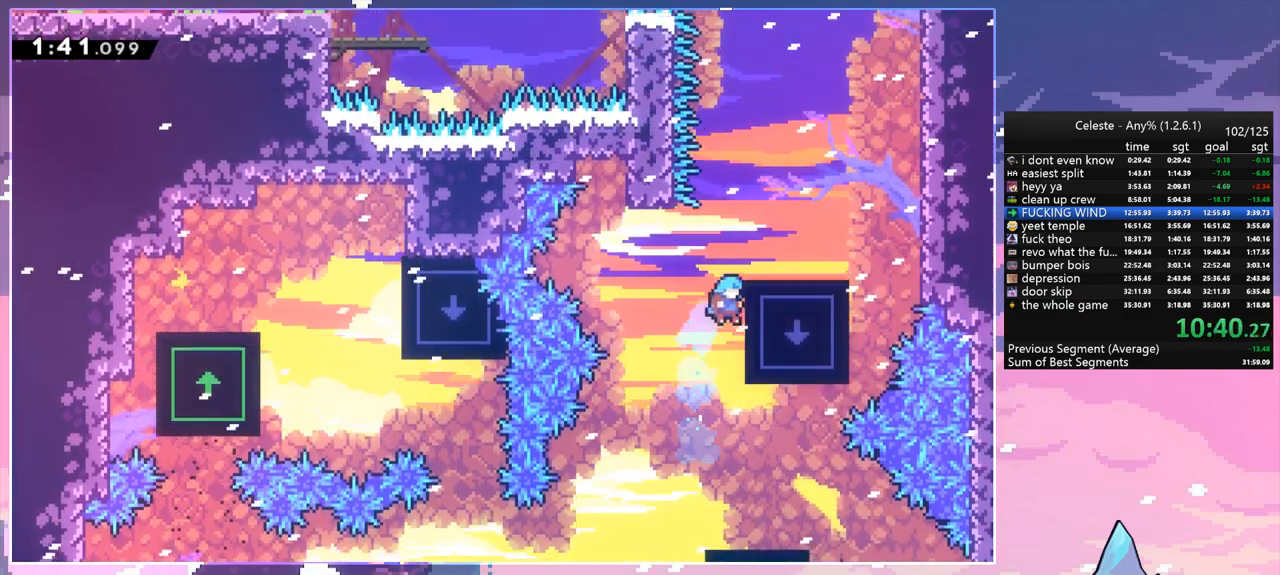
{"keys": ["jump", "right"], "events": [[83, "grab", "up"], [167, "jump", "up"], [267, "up", "up"], [417, "jump", "down"]]}
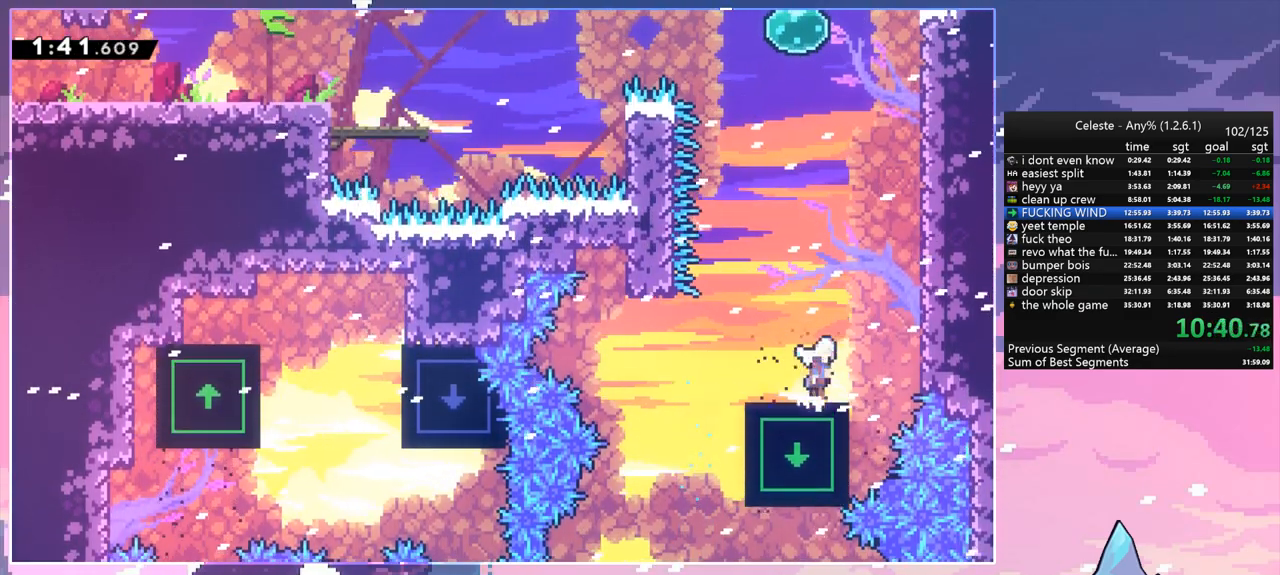
{"keys": ["dash", "up"], "events": [[283, "dash", "down"], [283, "up", "down"], [333, "jump", "up"], [333, "right", "up"]]}
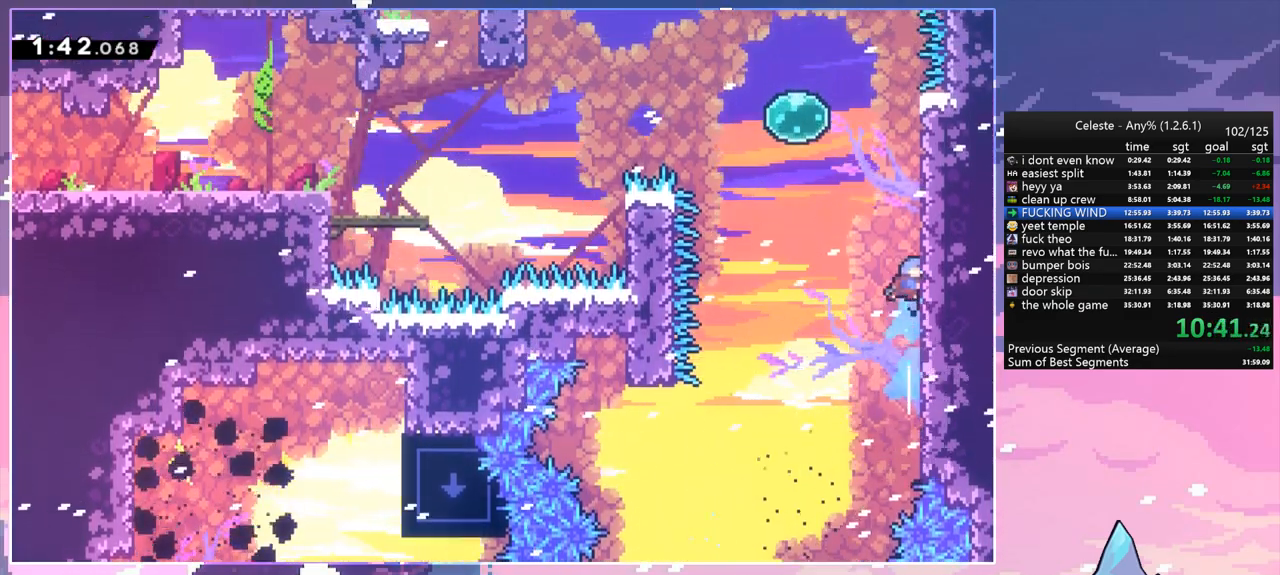
{"keys": ["left"], "events": [[67, "jump", "down"], [67, "left", "down"], [150, "dash", "up"], [200, "up", "up"], [300, "dash", "down"], [350, "jump", "up"], [483, "dash", "up"]]}
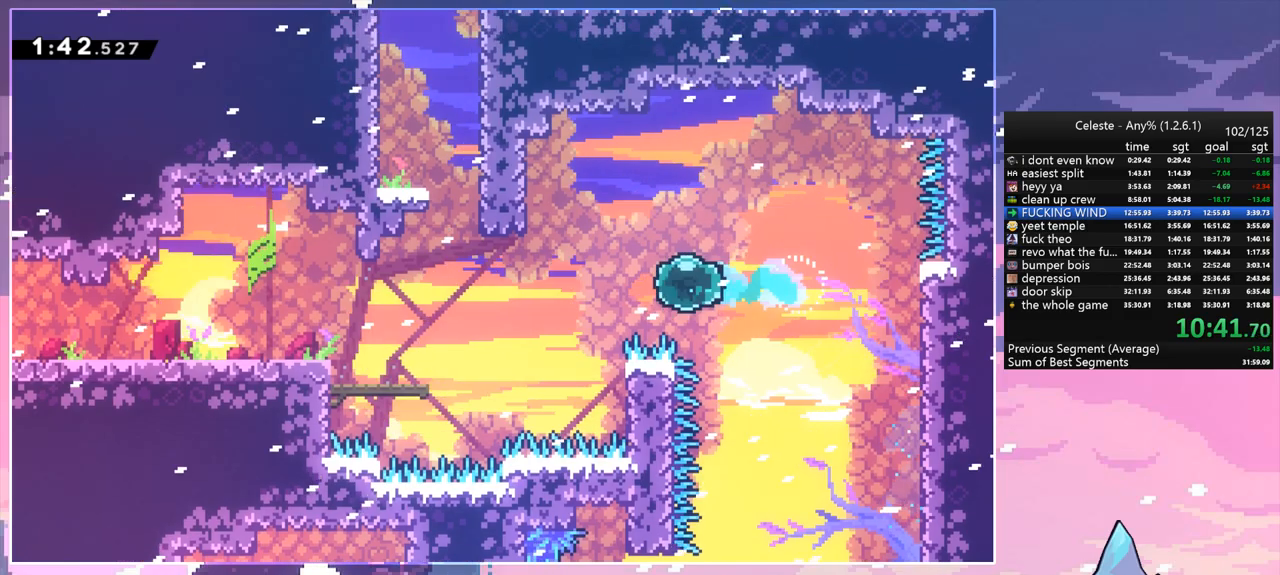
{"keys": ["left"], "events": [[167, "dash", "down"], [367, "dash", "up"]]}
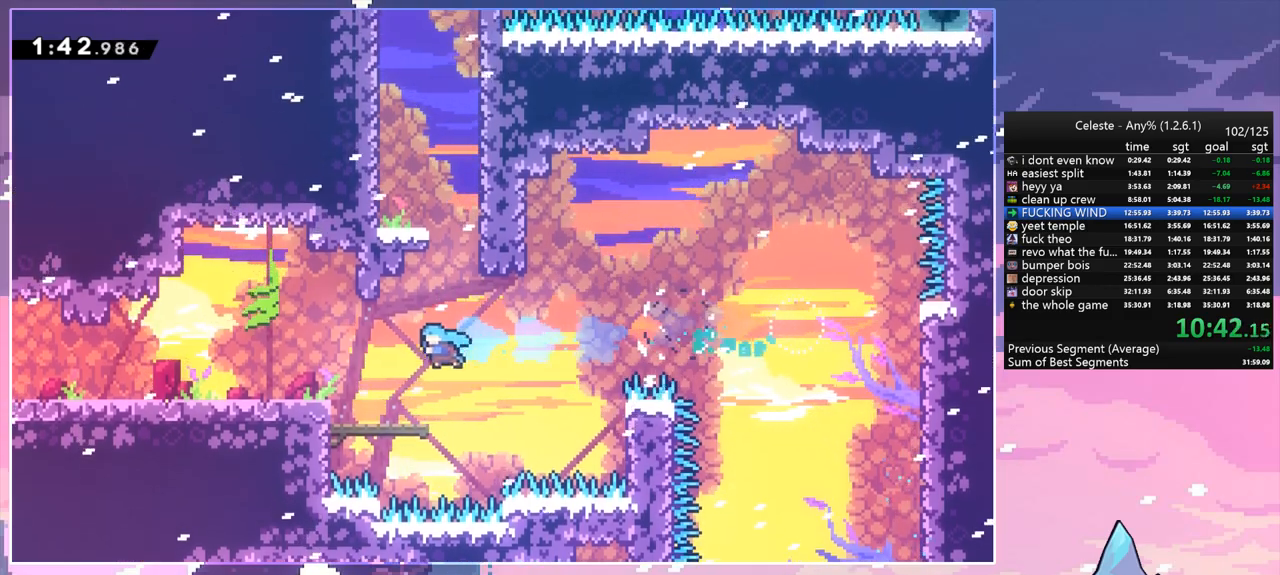
{"keys": ["jump", "right", "up"], "events": [[50, "left", "up"], [50, "right", "down"], [150, "jump", "down"], [467, "up", "down"]]}
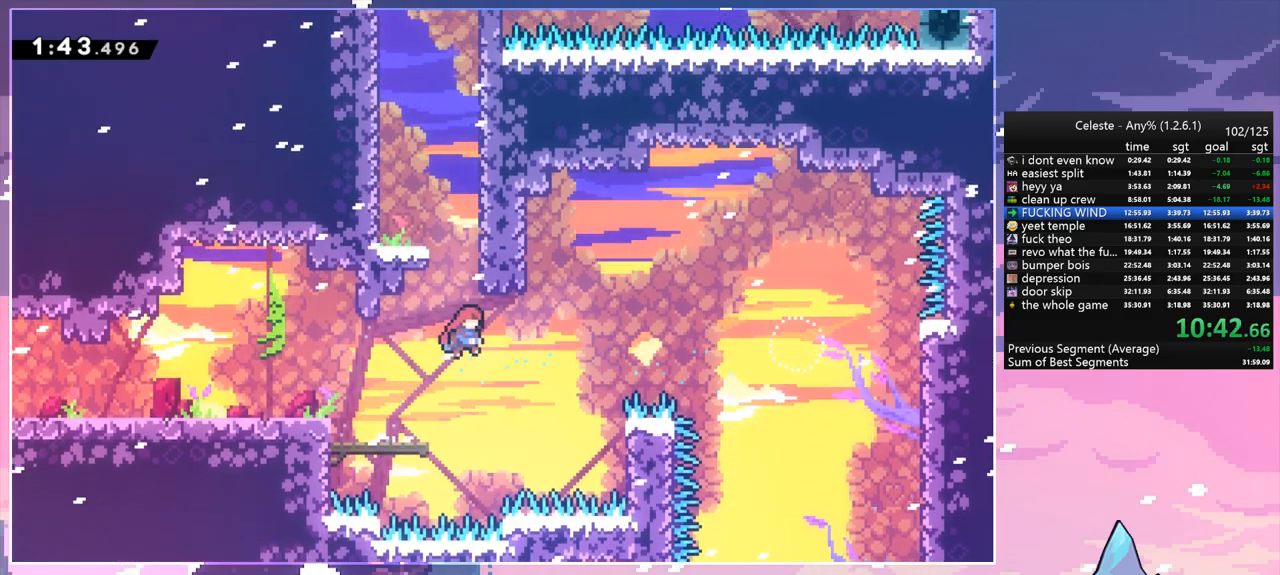
{"keys": ["grab", "jump", "left", "up"], "events": [[17, "right", "up"], [67, "dash", "down"], [67, "jump", "up"], [350, "grab", "down"], [350, "jump", "down"], [350, "left", "down"], [400, "dash", "up"]]}
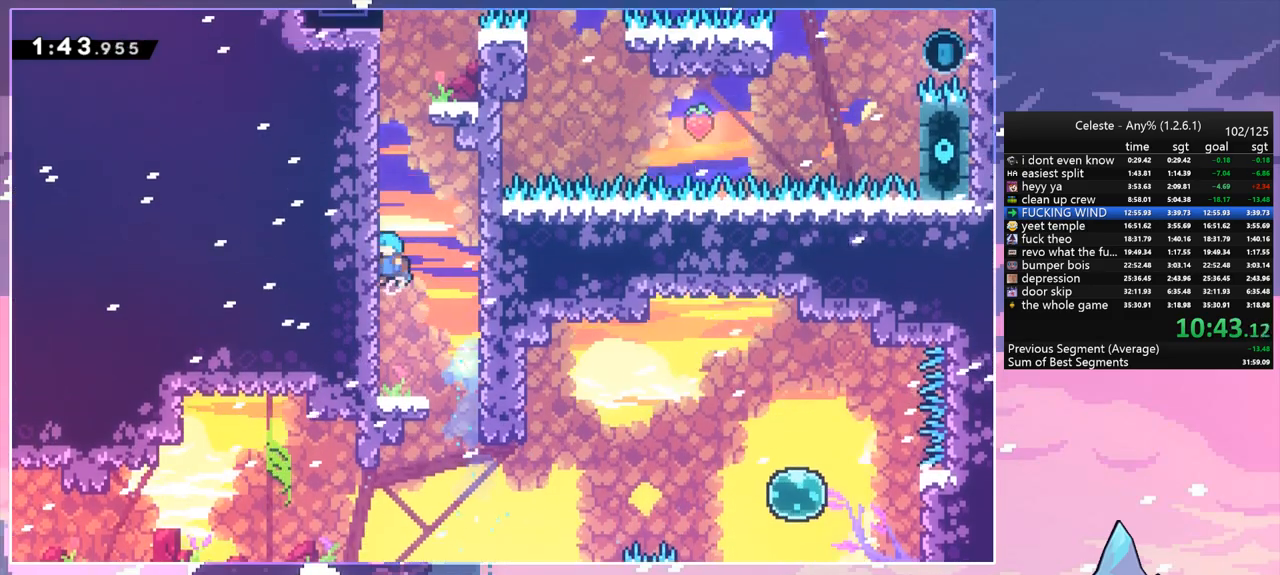
{"keys": ["grab", "right"], "events": [[33, "jump", "up"], [33, "jump2", "down"], [167, "jump", "down"], [167, "jump2", "up"], [267, "jump2", "down"], [317, "jump", "up"], [450, "jump2", "up"], [500, "left", "up"], [500, "right", "down"], [500, "up", "up"]]}
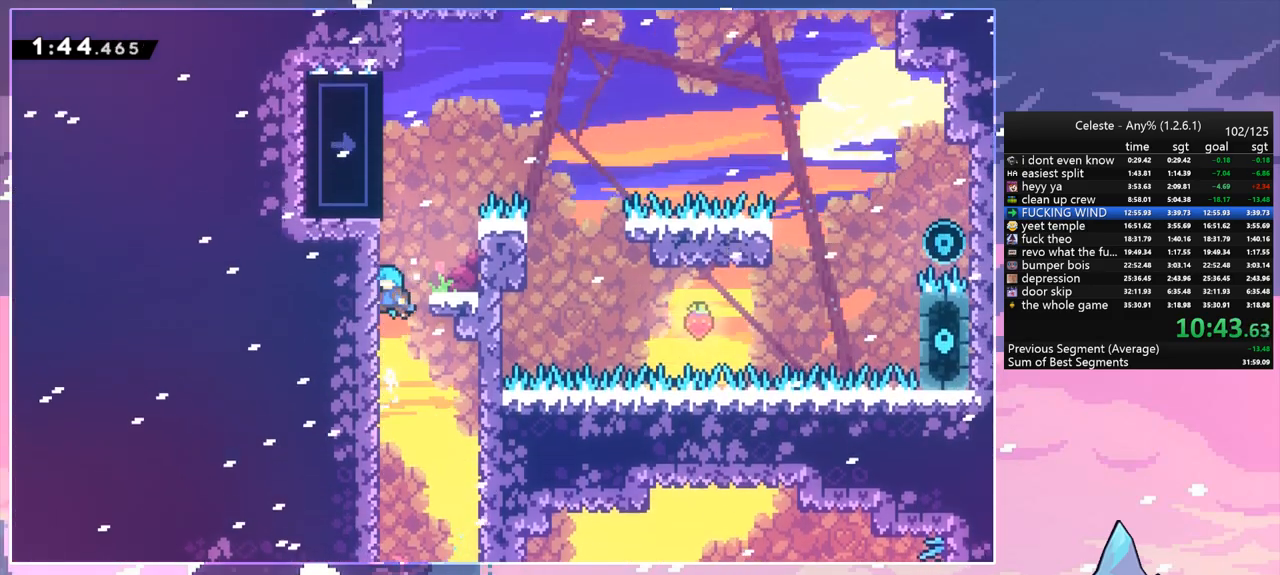
{"keys": ["jump", "left", "up"], "events": [[50, "jump", "down"], [100, "grab", "up"], [150, "jump", "up"], [233, "right", "up"], [333, "left", "down"], [417, "jump", "down"], [467, "up", "down"]]}
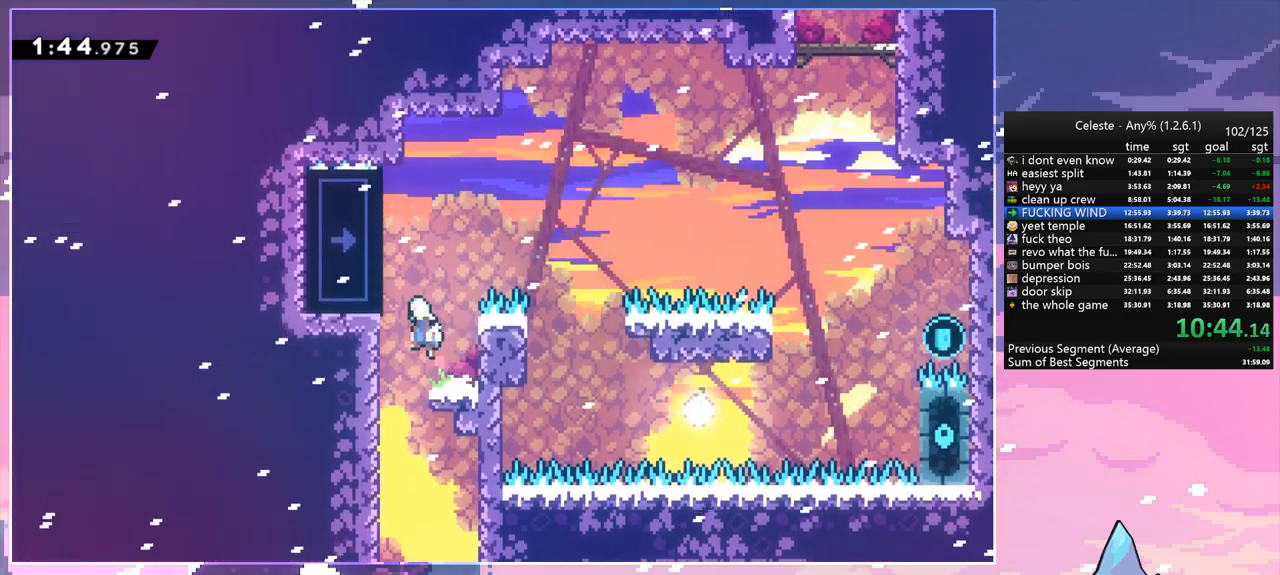
{"keys": ["grab", "up"], "events": [[17, "grab", "down"], [300, "left", "up"], [350, "jump", "up"]]}
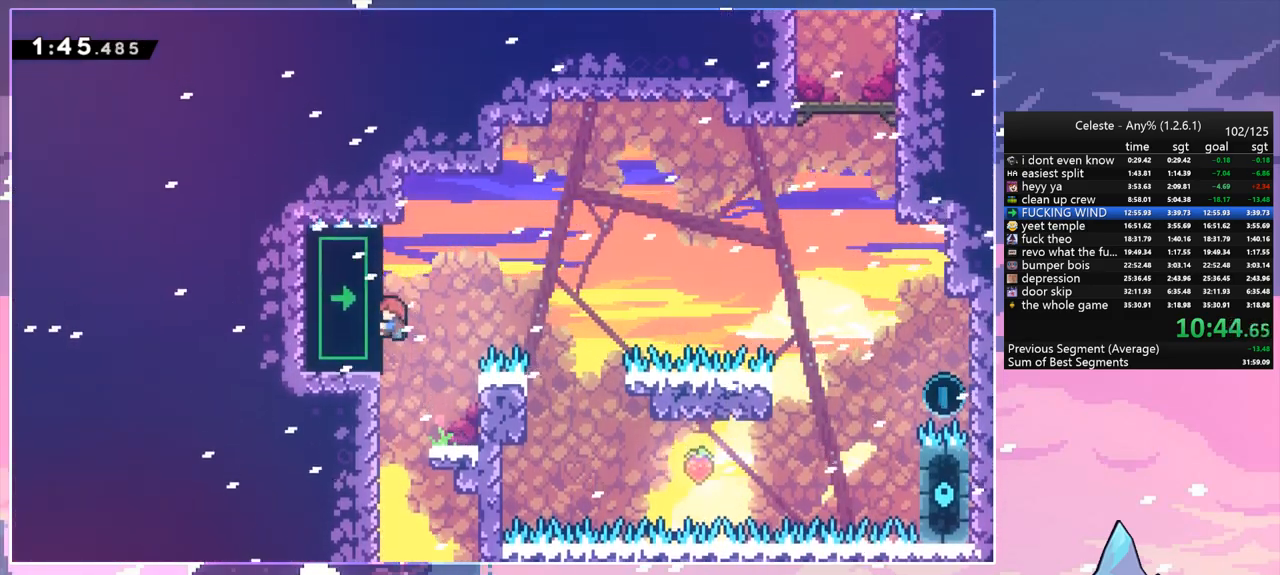
{"keys": ["grab", "right", "up"], "events": [[217, "right", "down"]]}
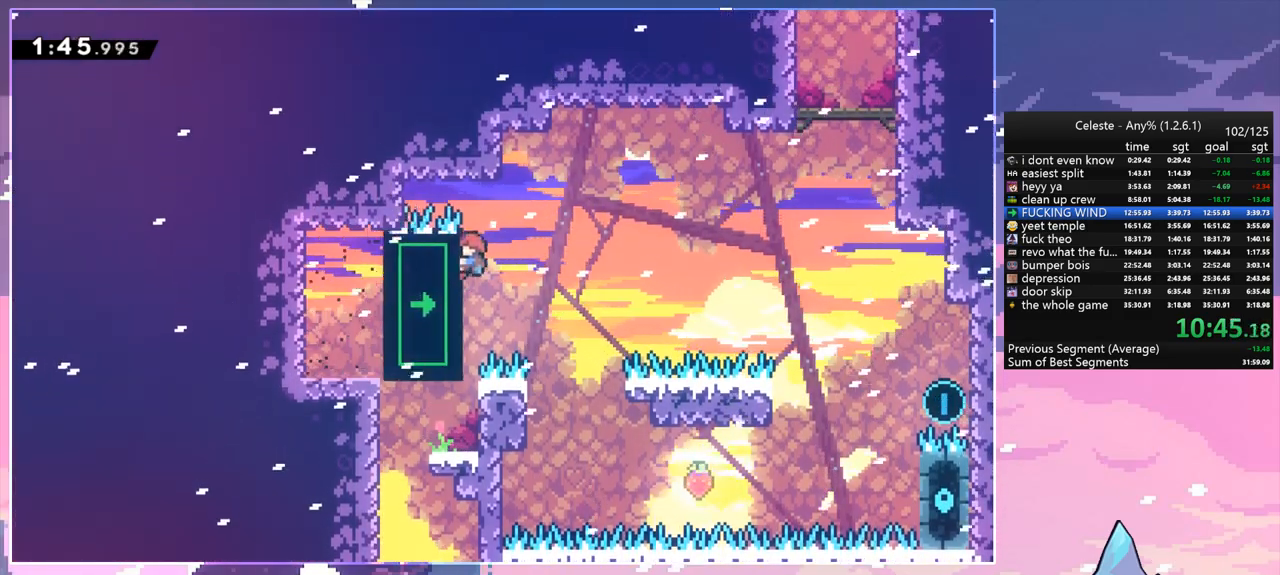
{"keys": ["jump", "right", "up"], "events": [[150, "jump", "down"], [150, "up", "up"], [183, "grab", "up"], [333, "up", "down"]]}
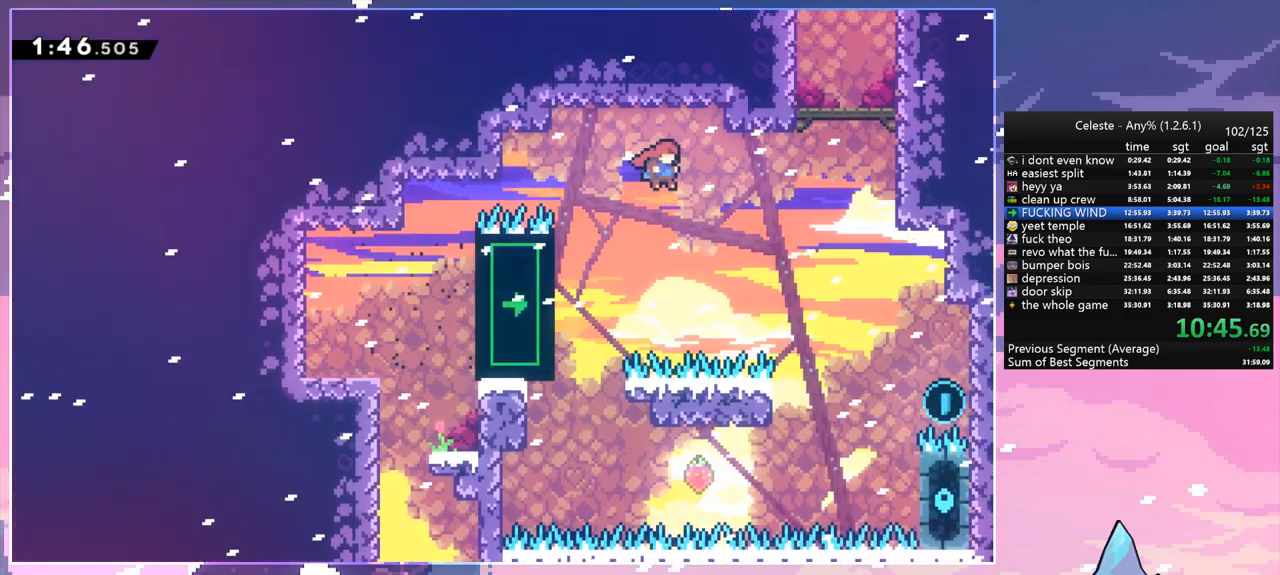
{"keys": ["grab", "jump", "jump2", "right", "up"], "events": [[200, "dash", "down"], [200, "jump", "up"], [350, "grab", "down"], [400, "dash", "up"], [400, "jump", "down"], [483, "jump2", "down"]]}
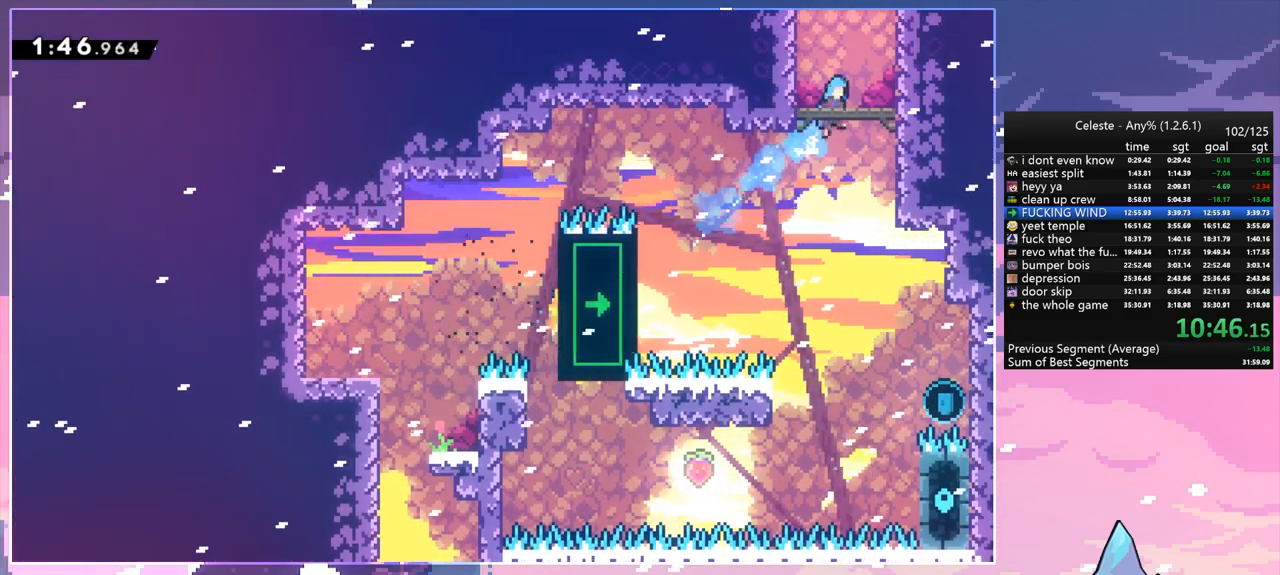
{"keys": ["jump", "left"], "events": [[83, "jump", "up"], [133, "jump", "down"], [133, "jump2", "up"], [217, "jump2", "down"], [317, "left", "down"], [317, "right", "up"], [367, "jump2", "up"], [367, "up", "up"], [417, "grab", "up"]]}
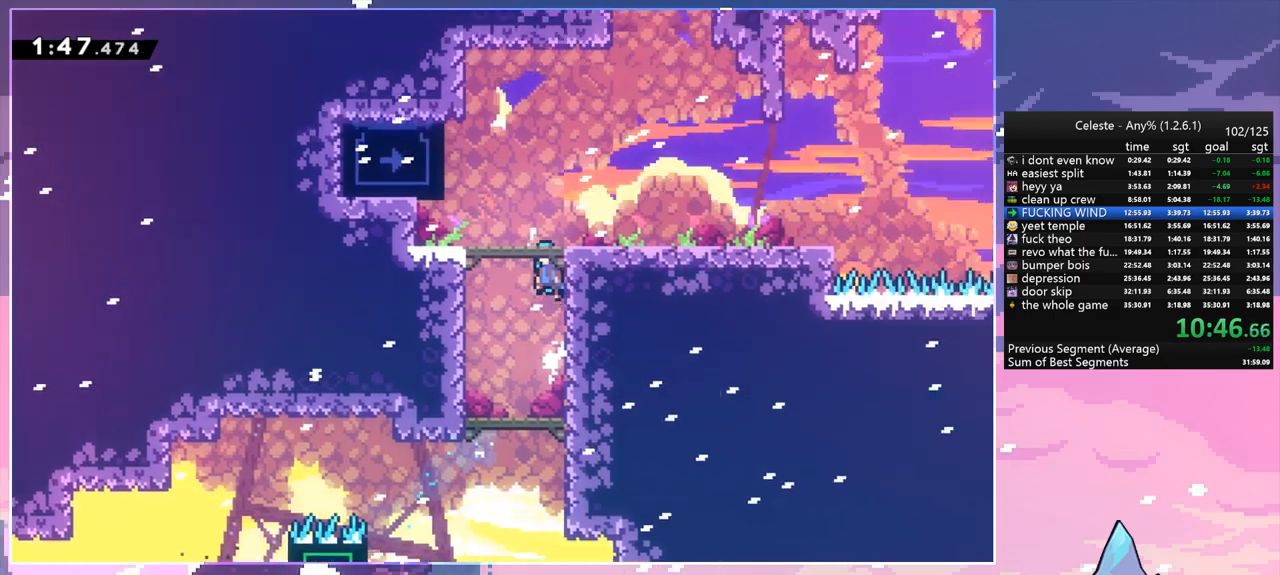
{"keys": ["jump", "left"], "events": []}
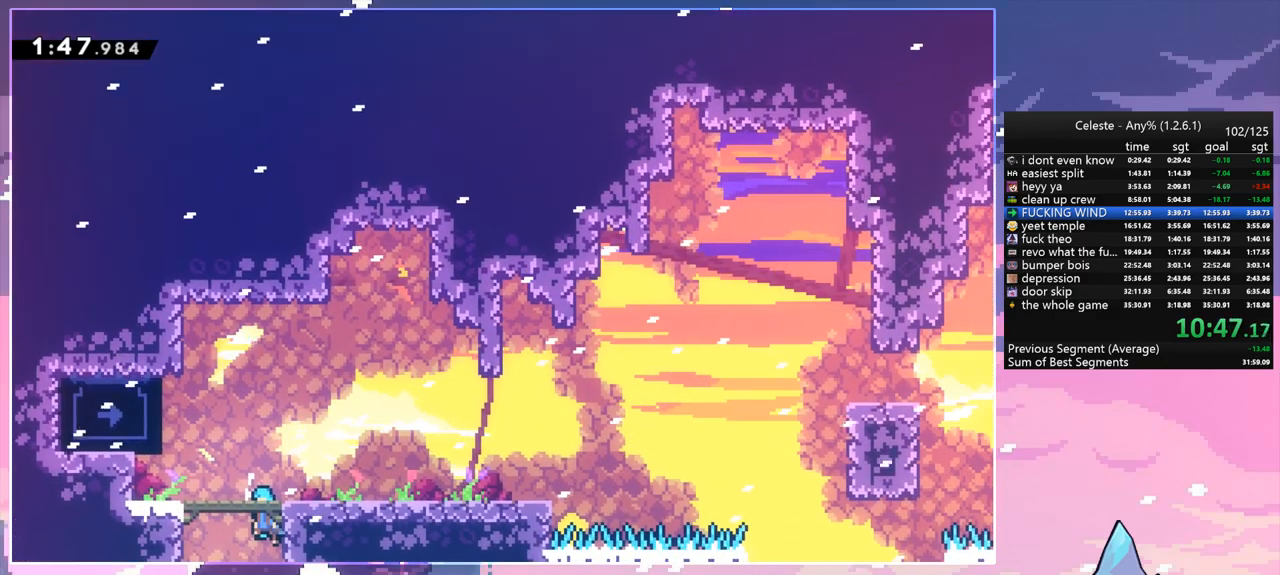
{"keys": ["grab"], "events": [[300, "grab", "down"], [300, "jump", "up"], [483, "left", "up"]]}
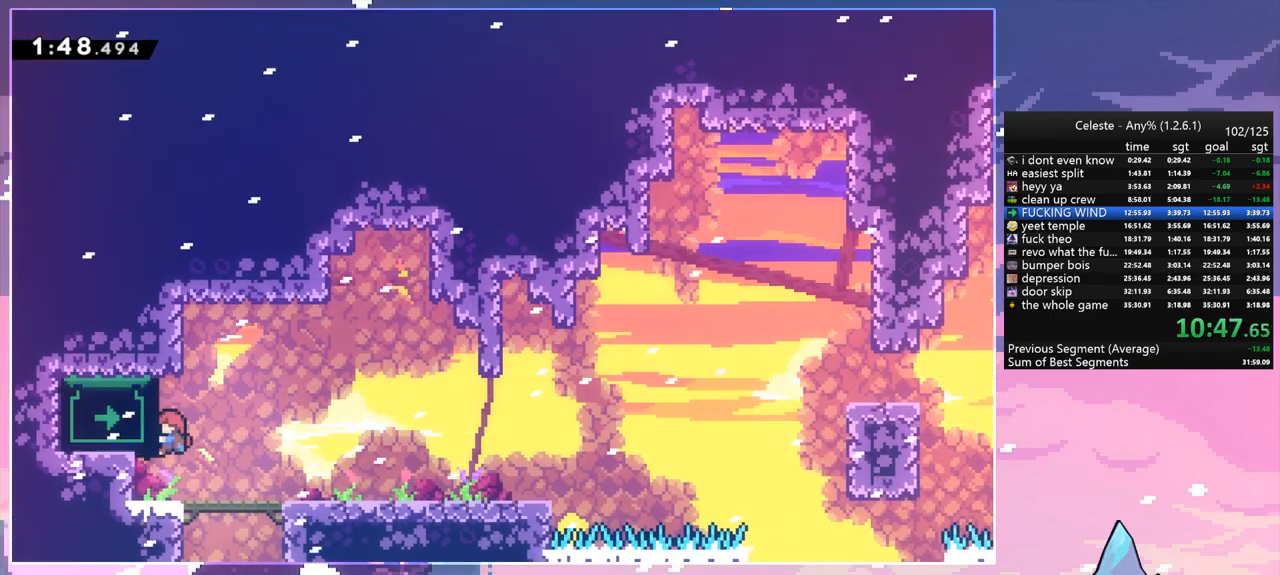
{"keys": ["right"], "events": [[33, "down", "down"], [33, "grab", "up"], [83, "right", "down"], [133, "dash", "down"], [267, "jump", "down"], [317, "down", "up"], [367, "dash", "up"], [367, "jump", "up"]]}